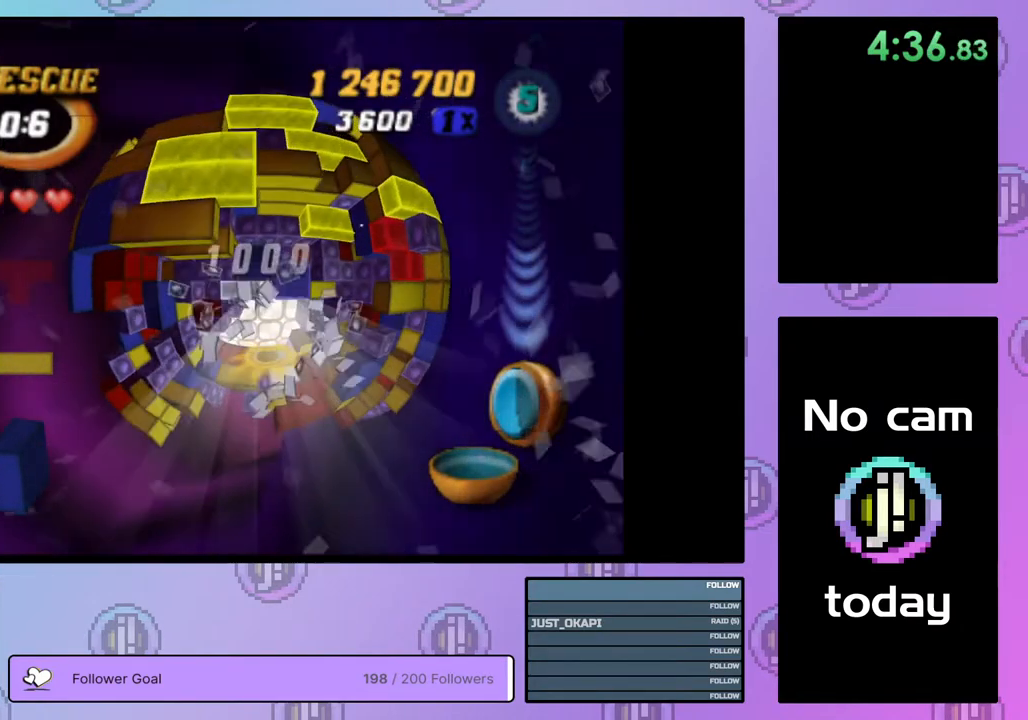
Gameplay with a controller (PlayStation layout); each line is a JSON object with the inputs held at the frame after it. "events" lists button and stick changes between this image and that frame as [ms after this image, input, new state], when the widget could be followed in between. Not read: left_stick.
{"buttons": ["SQUARE"], "right_stick": "center", "events": []}
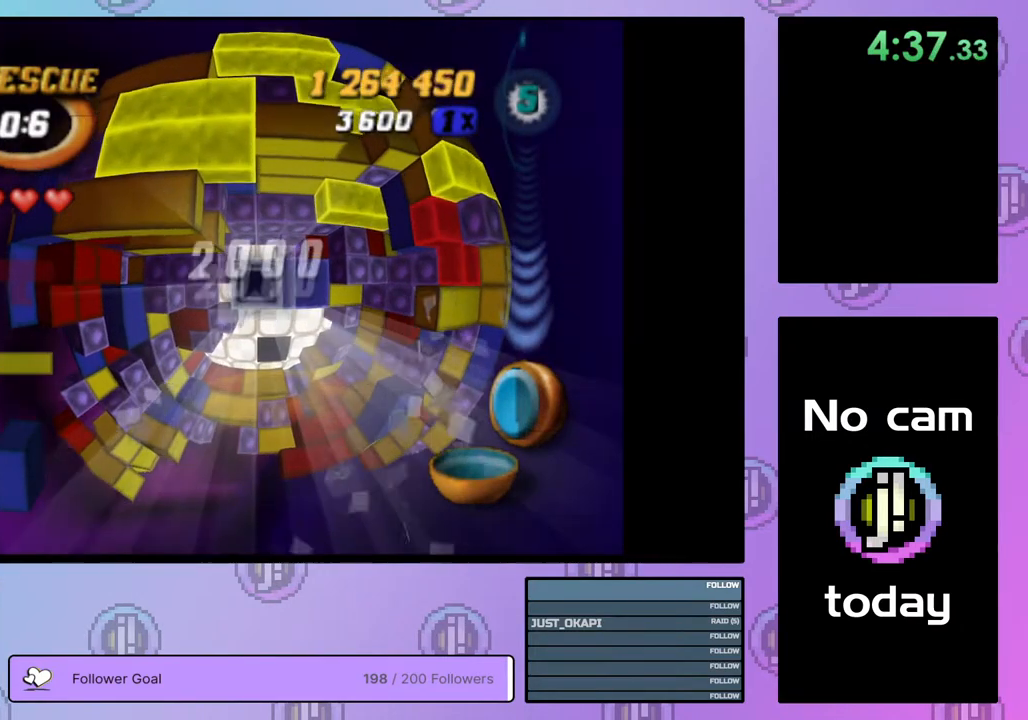
{"buttons": ["SQUARE", "DPAD_LEFT"], "right_stick": "center", "events": [[67, "SQUARE", "up"], [317, "SQUARE", "down"], [433, "DPAD_LEFT", "down"]]}
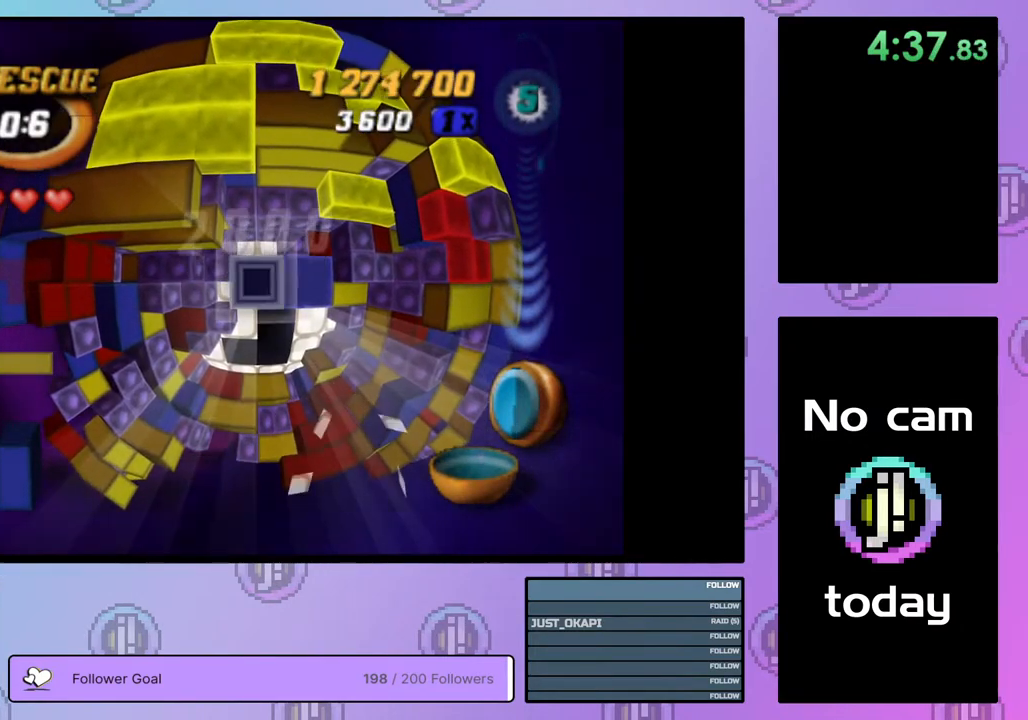
{"buttons": ["SQUARE"], "right_stick": "center", "events": [[33, "DPAD_LEFT", "up"], [83, "DPAD_DOWN", "down"], [200, "DPAD_DOWN", "up"], [383, "DPAD_UP", "down"], [467, "DPAD_UP", "up"]]}
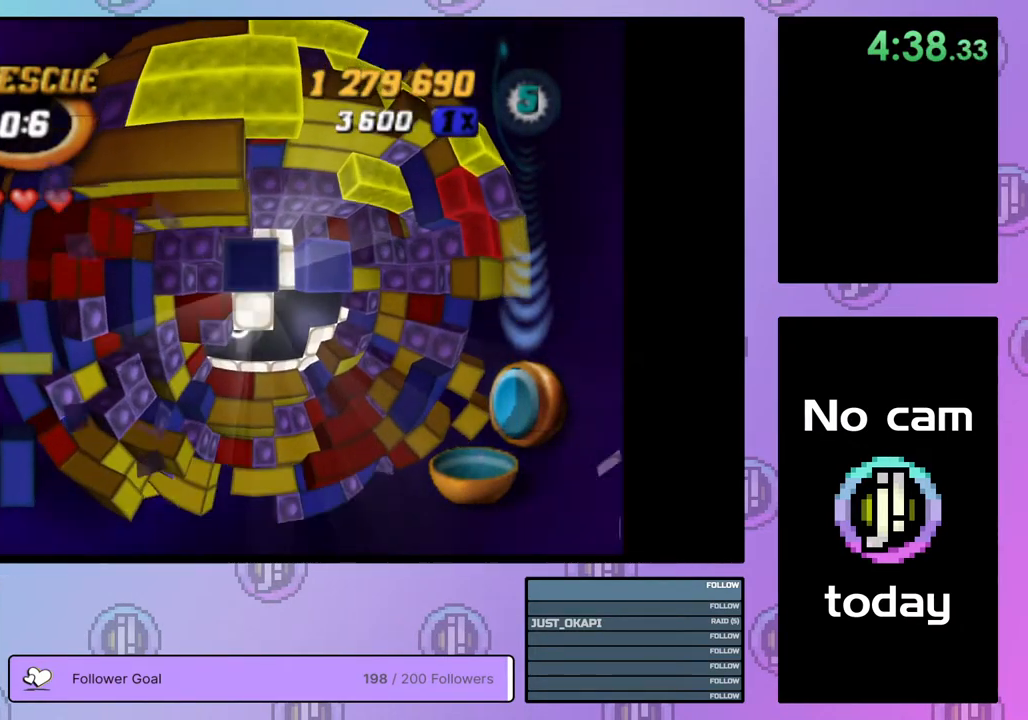
{"buttons": ["CROSS"], "right_stick": "center", "events": [[150, "DPAD_RIGHT", "down"], [250, "DPAD_RIGHT", "up"], [400, "SQUARE", "up"], [500, "CROSS", "down"]]}
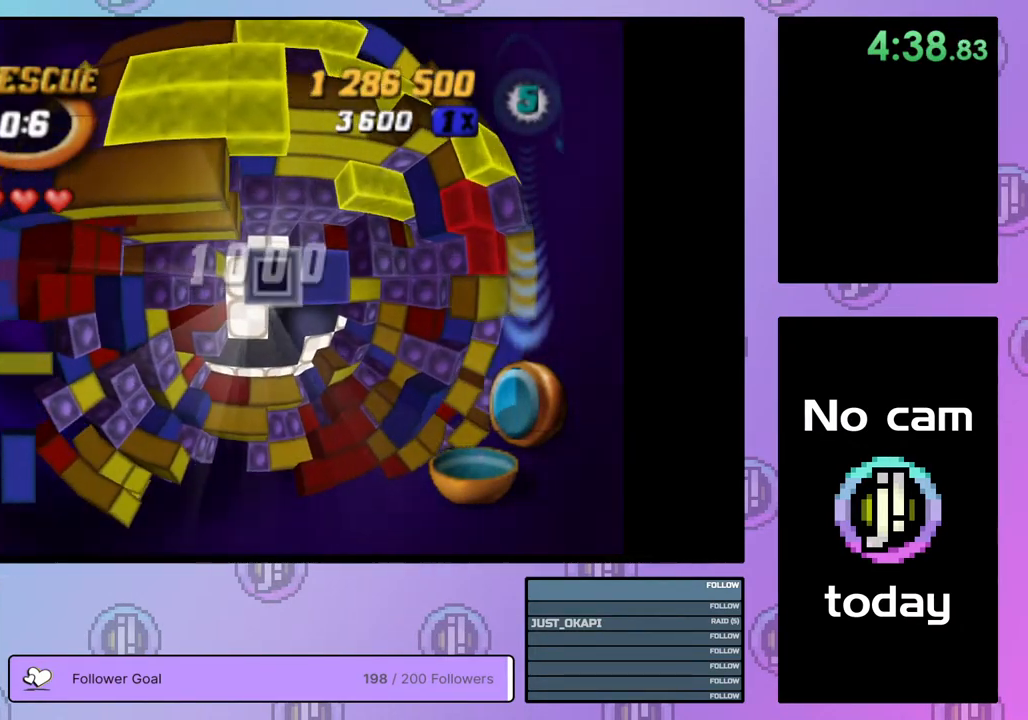
{"buttons": [], "right_stick": "center", "events": [[83, "CROSS", "up"], [133, "DPAD_RIGHT", "down"], [200, "DPAD_RIGHT", "up"], [283, "DPAD_RIGHT", "down"], [350, "DPAD_RIGHT", "up"], [433, "DPAD_RIGHT", "down"], [500, "DPAD_RIGHT", "up"]]}
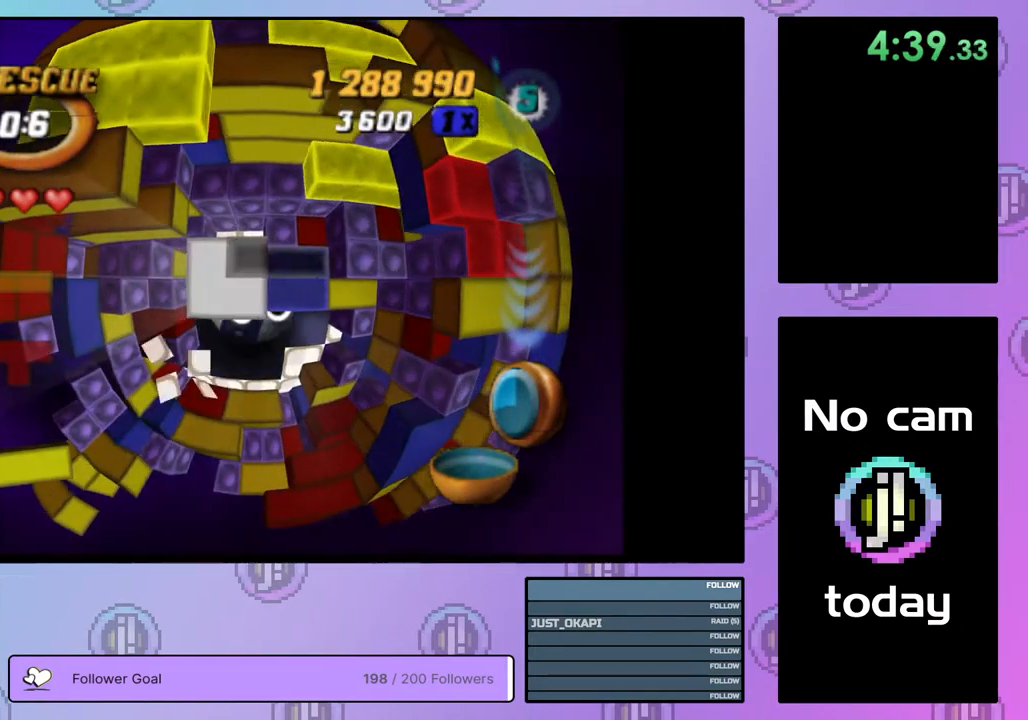
{"buttons": ["SQUARE"], "right_stick": "center", "events": [[83, "DPAD_RIGHT", "down"], [150, "DPAD_RIGHT", "up"], [233, "DPAD_RIGHT", "down"], [317, "DPAD_RIGHT", "up"], [383, "DPAD_DOWN", "down"], [400, "SQUARE", "down"], [483, "DPAD_DOWN", "up"]]}
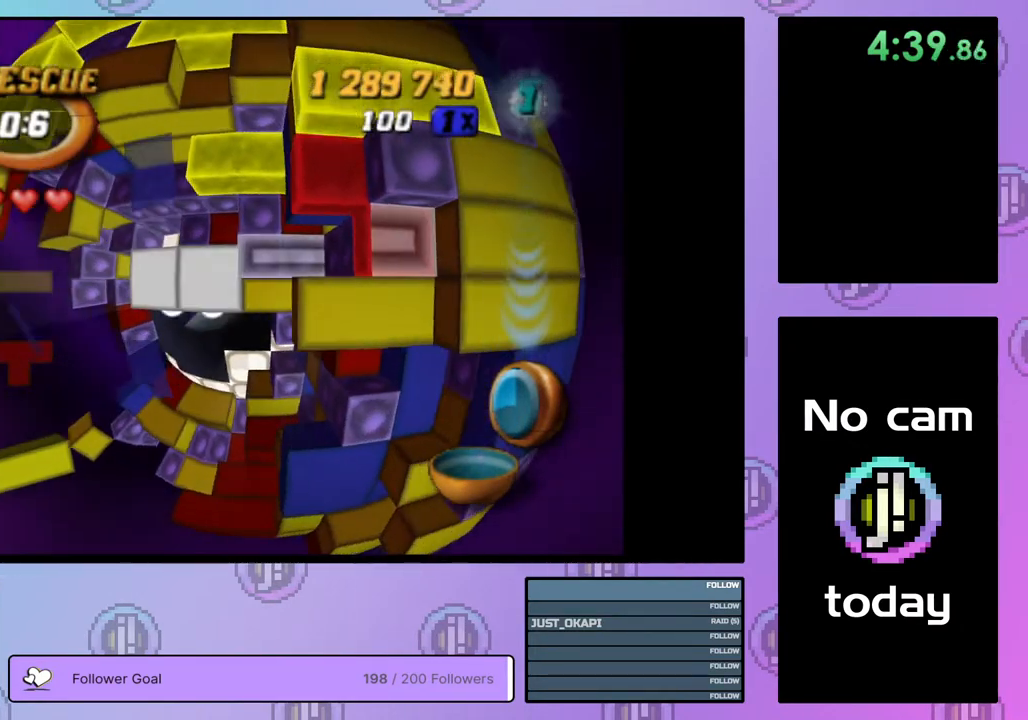
{"buttons": ["SQUARE", "DPAD_LEFT"], "right_stick": "center", "events": [[133, "DPAD_LEFT", "down"], [183, "DPAD_LEFT", "up"], [283, "DPAD_LEFT", "down"], [367, "DPAD_LEFT", "up"], [433, "DPAD_LEFT", "down"]]}
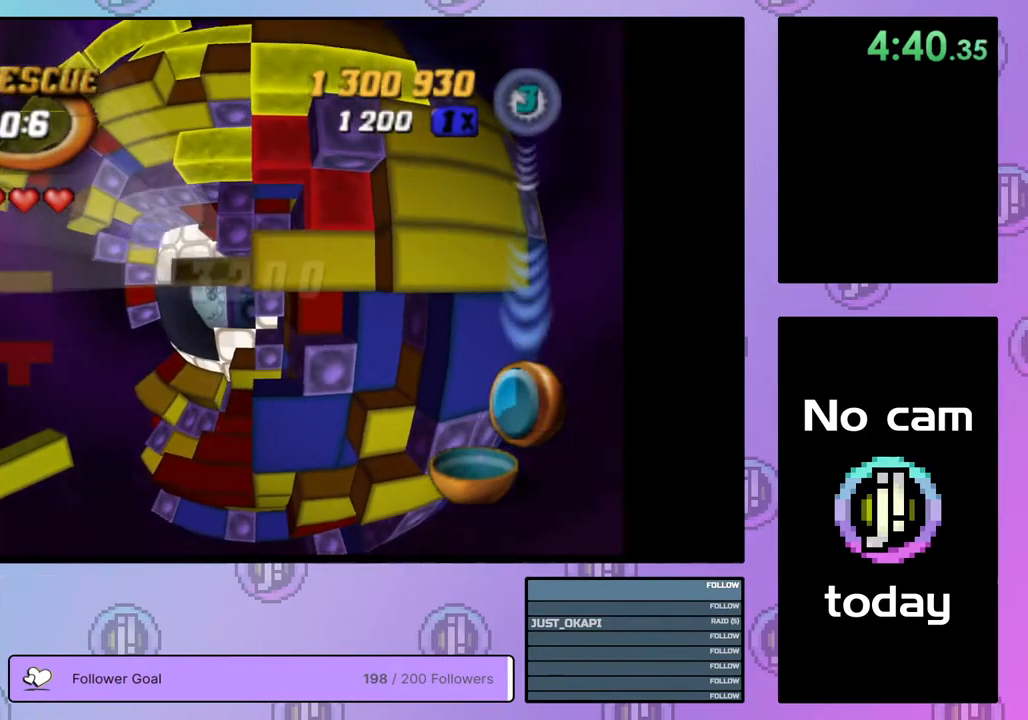
{"buttons": ["SQUARE"], "right_stick": "center", "events": [[33, "DPAD_LEFT", "up"], [83, "DPAD_LEFT", "down"], [167, "DPAD_LEFT", "up"], [233, "DPAD_DOWN", "down"], [333, "DPAD_DOWN", "up"], [383, "DPAD_DOWN", "down"], [483, "DPAD_DOWN", "up"]]}
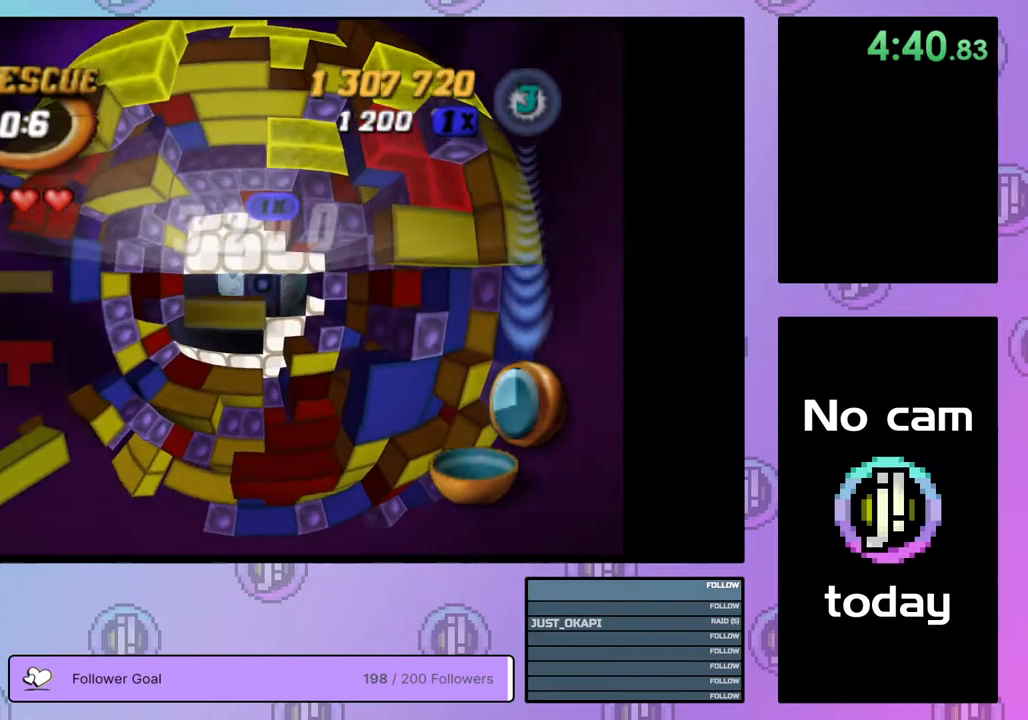
{"buttons": ["SQUARE", "DPAD_RIGHT"], "right_stick": "center", "events": [[33, "DPAD_DOWN", "down"], [167, "DPAD_DOWN", "up"], [233, "DPAD_DOWN", "down"], [333, "DPAD_DOWN", "up"], [450, "DPAD_RIGHT", "down"]]}
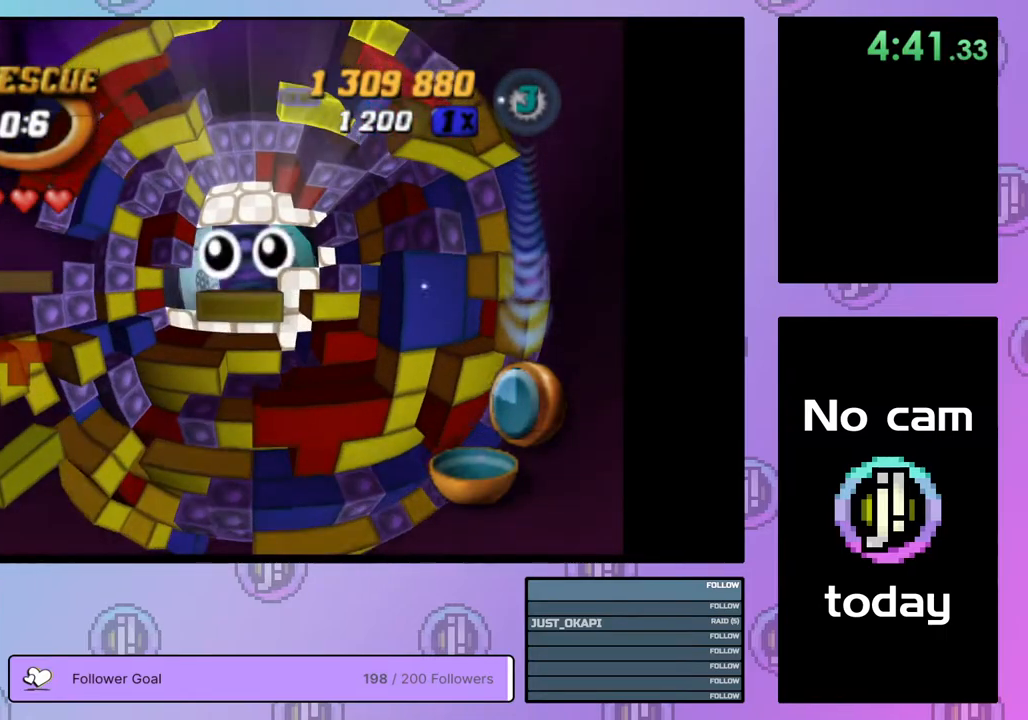
{"buttons": ["CROSS"], "right_stick": "center", "events": [[50, "DPAD_RIGHT", "up"], [383, "SQUARE", "up"], [500, "CROSS", "down"]]}
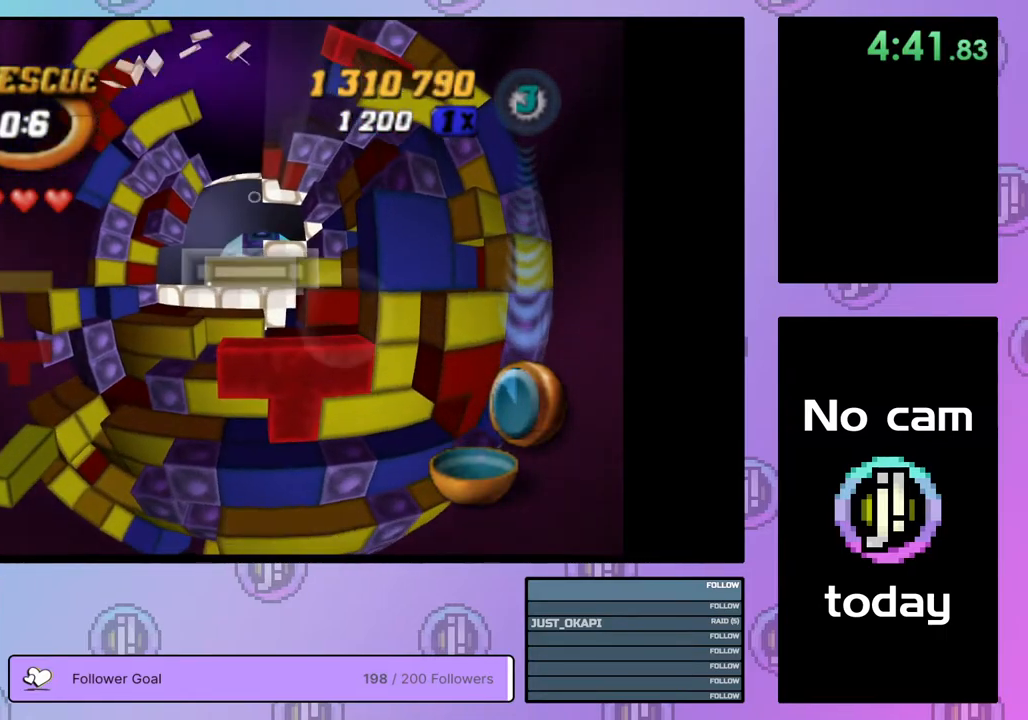
{"buttons": [], "right_stick": "center", "events": [[83, "DPAD_LEFT", "down"], [100, "CROSS", "up"], [167, "DPAD_LEFT", "up"], [233, "DPAD_LEFT", "down"], [333, "DPAD_LEFT", "up"], [400, "DPAD_LEFT", "down"], [467, "DPAD_LEFT", "up"]]}
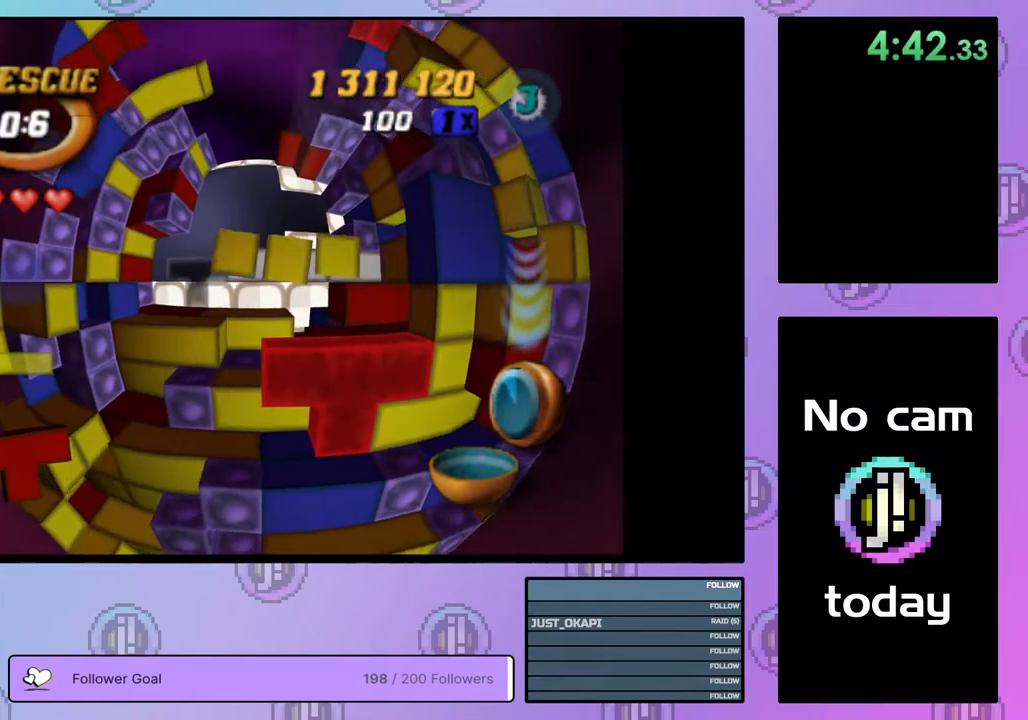
{"buttons": ["DPAD_UP"], "right_stick": "center", "events": [[50, "DPAD_LEFT", "down"], [150, "DPAD_LEFT", "up"], [267, "DPAD_UP", "down"], [367, "DPAD_UP", "up"], [433, "DPAD_UP", "down"]]}
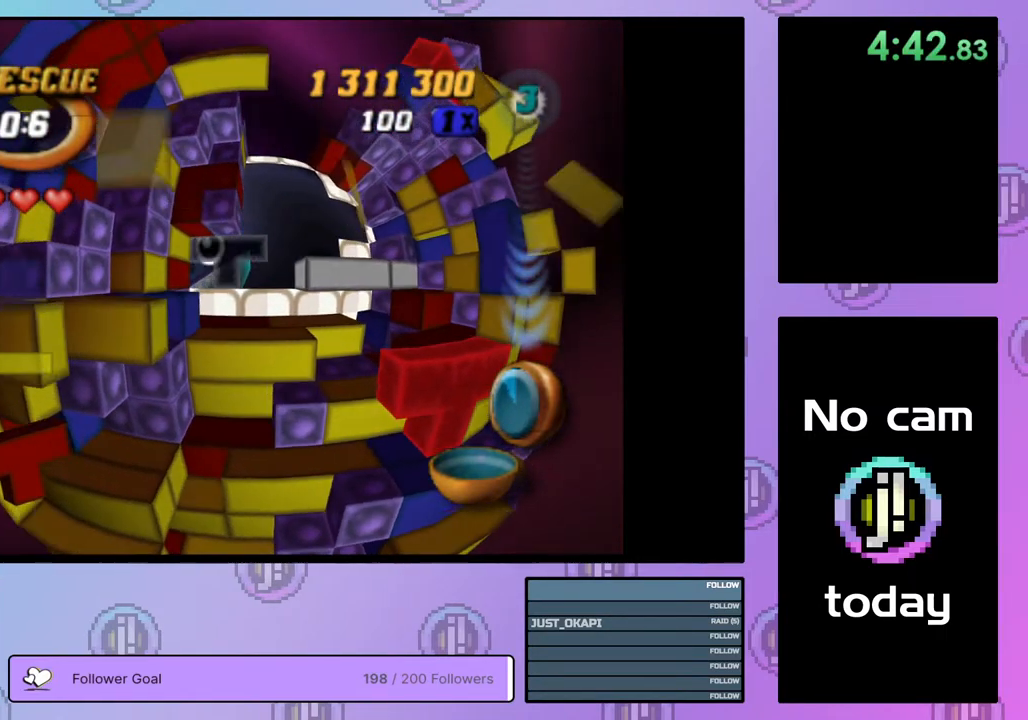
{"buttons": ["SQUARE", "DPAD_RIGHT"], "right_stick": "center", "events": [[17, "DPAD_UP", "up"], [67, "DPAD_UP", "down"], [133, "DPAD_UP", "up"], [233, "DPAD_LEFT", "down"], [317, "SQUARE", "down"], [333, "DPAD_LEFT", "up"], [467, "DPAD_RIGHT", "down"]]}
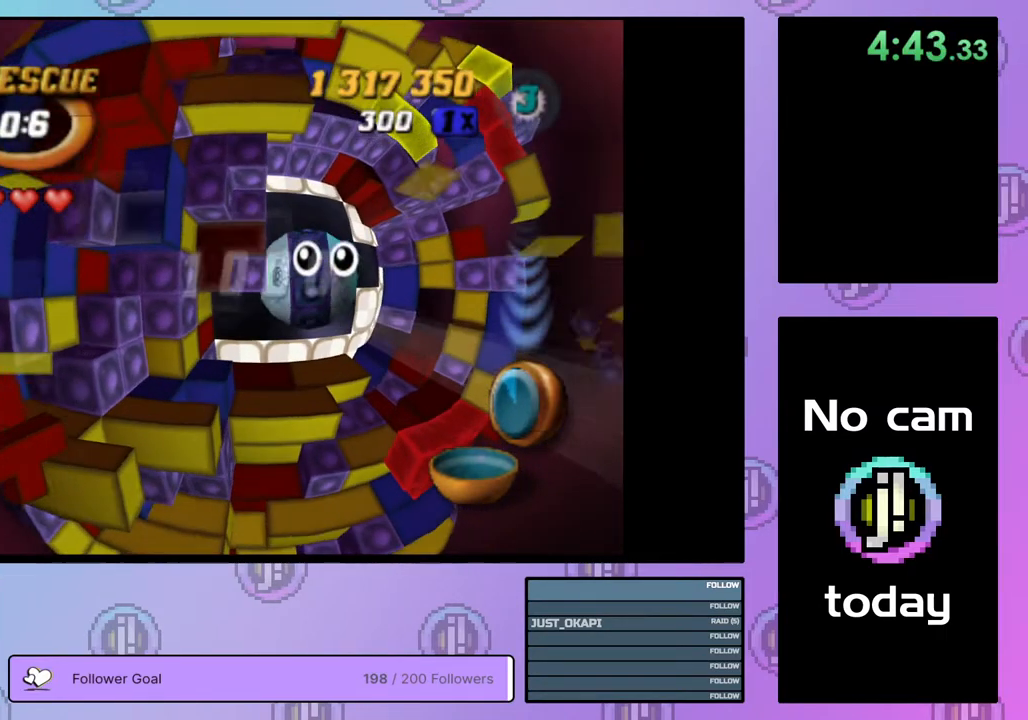
{"buttons": ["SQUARE", "DPAD_UP"], "right_stick": "center", "events": [[67, "DPAD_RIGHT", "up"], [250, "DPAD_UP", "down"], [300, "DPAD_UP", "up"], [433, "DPAD_UP", "down"]]}
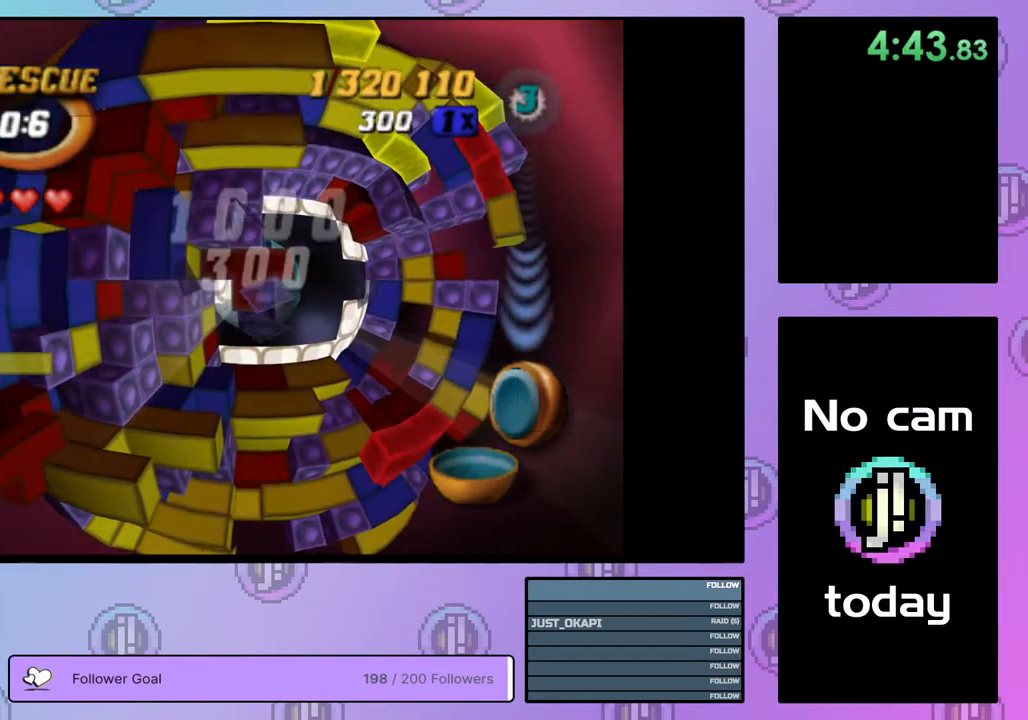
{"buttons": ["SQUARE", "DPAD_UP"], "right_stick": "center", "events": [[33, "DPAD_UP", "up"], [133, "DPAD_RIGHT", "down"], [250, "DPAD_RIGHT", "up"], [333, "DPAD_RIGHT", "down"], [350, "DPAD_RIGHT", "up"], [433, "DPAD_UP", "down"]]}
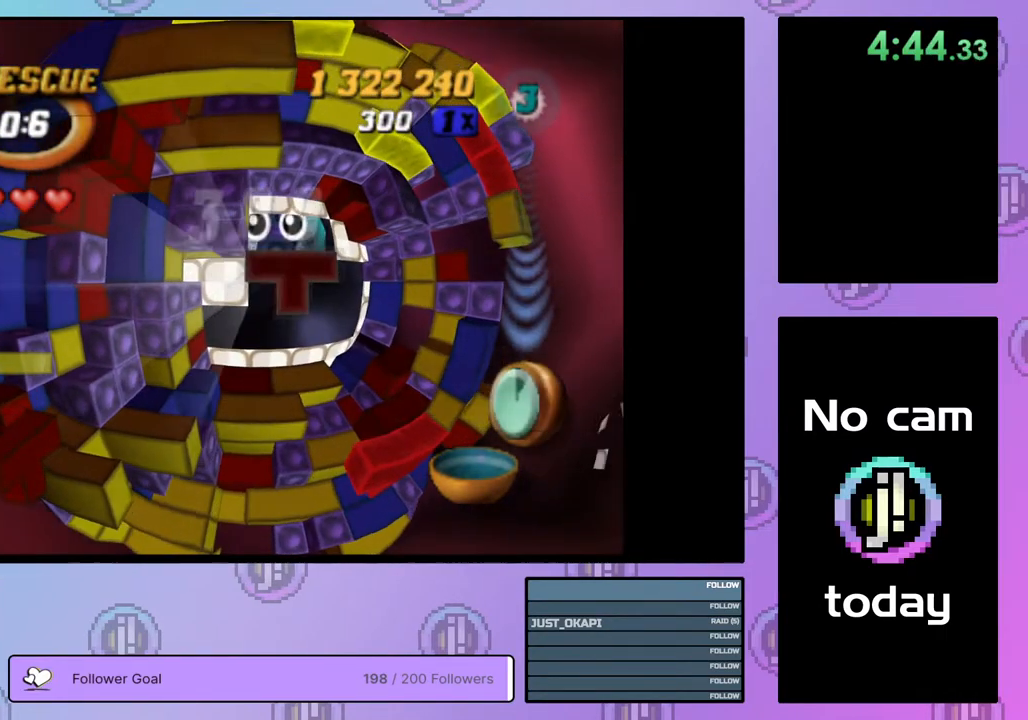
{"buttons": ["SQUARE"], "right_stick": "center", "events": [[50, "DPAD_UP", "up"], [150, "DPAD_LEFT", "down"], [183, "DPAD_LEFT", "up"], [400, "DPAD_RIGHT", "down"], [483, "DPAD_RIGHT", "up"]]}
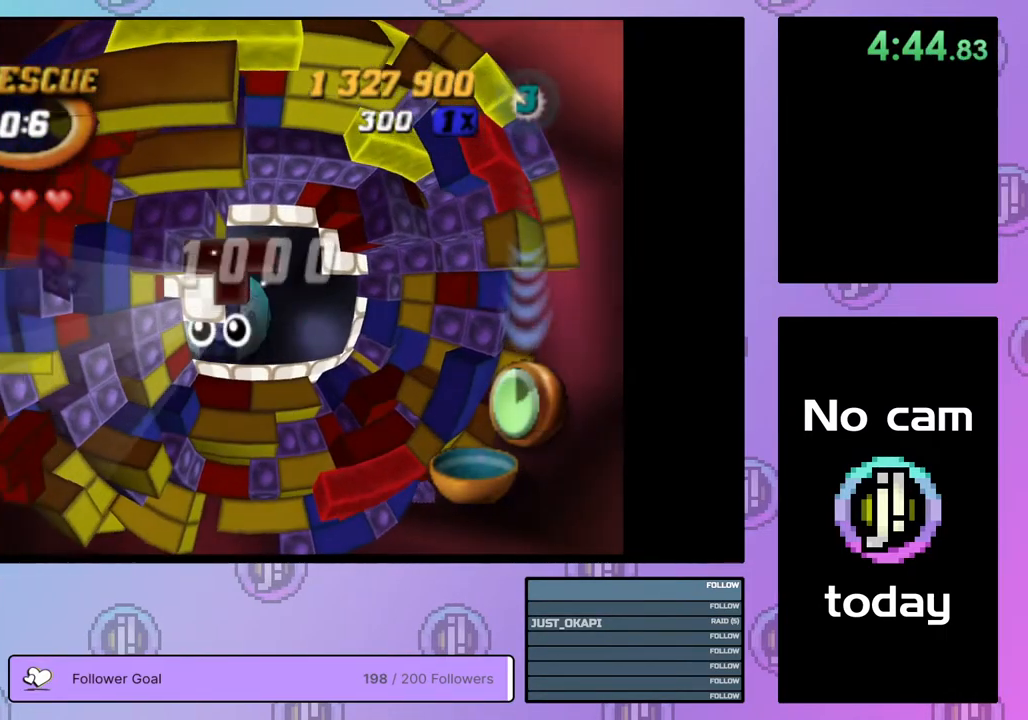
{"buttons": ["SQUARE"], "right_stick": "center", "events": [[83, "DPAD_RIGHT", "down"], [183, "DPAD_RIGHT", "up"], [250, "DPAD_RIGHT", "down"], [350, "DPAD_RIGHT", "up"]]}
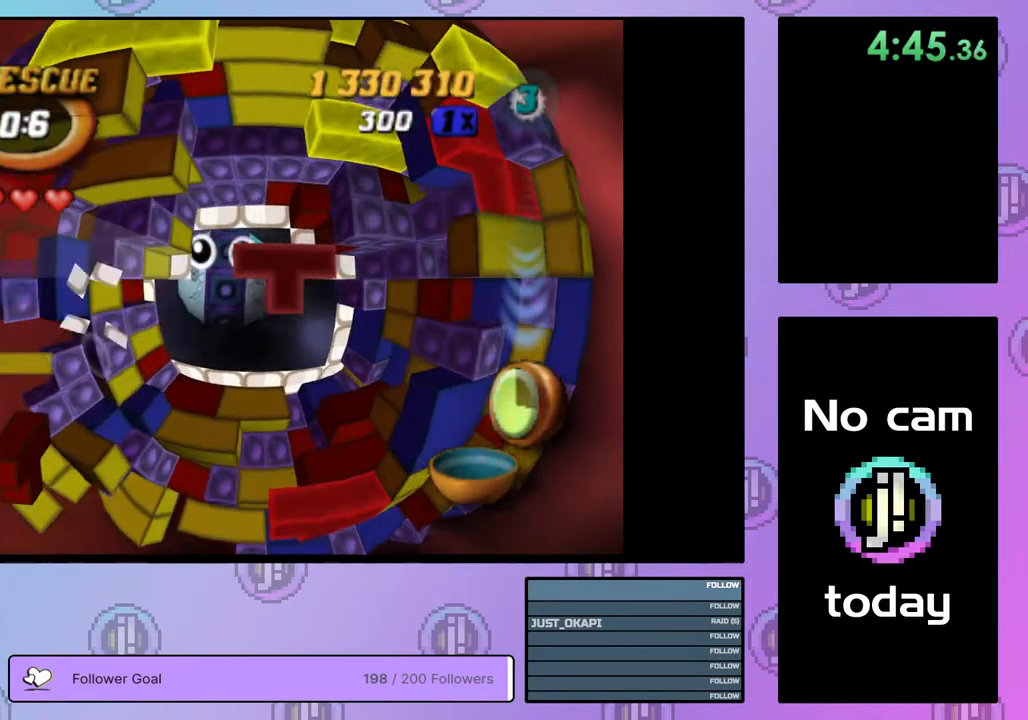
{"buttons": [], "right_stick": "center", "events": [[33, "DPAD_UP", "down"], [133, "DPAD_UP", "up"], [283, "SQUARE", "up"], [367, "CROSS", "down"], [450, "CROSS", "up"]]}
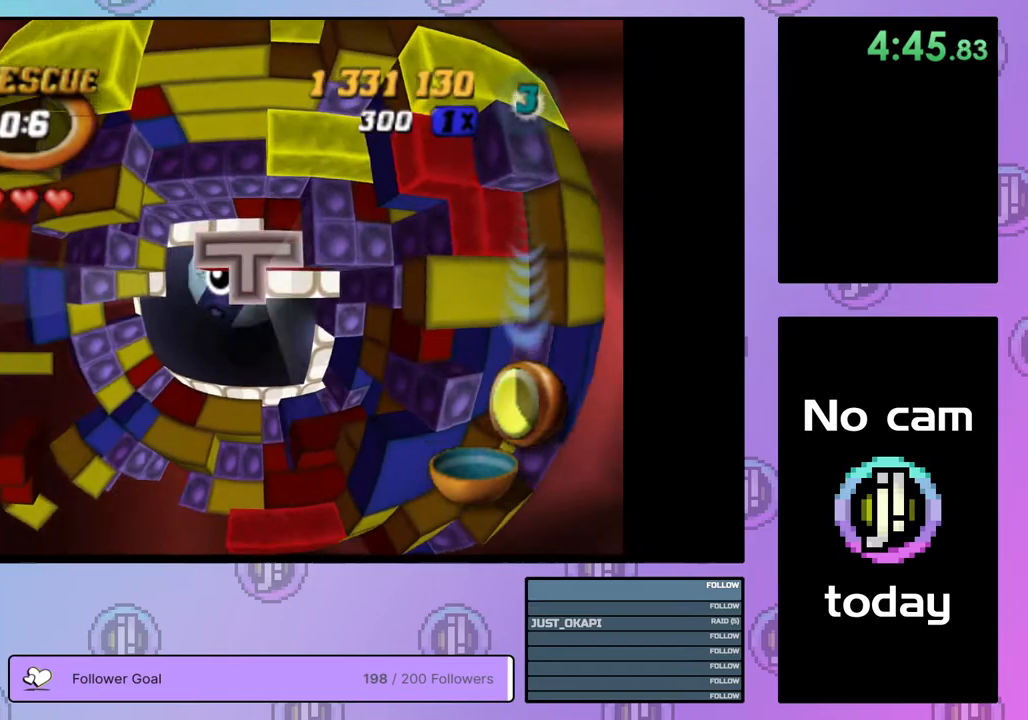
{"buttons": [], "right_stick": "center", "events": [[150, "DPAD_DOWN", "down"], [200, "DPAD_DOWN", "up"], [367, "DPAD_LEFT", "down"], [433, "DPAD_LEFT", "up"]]}
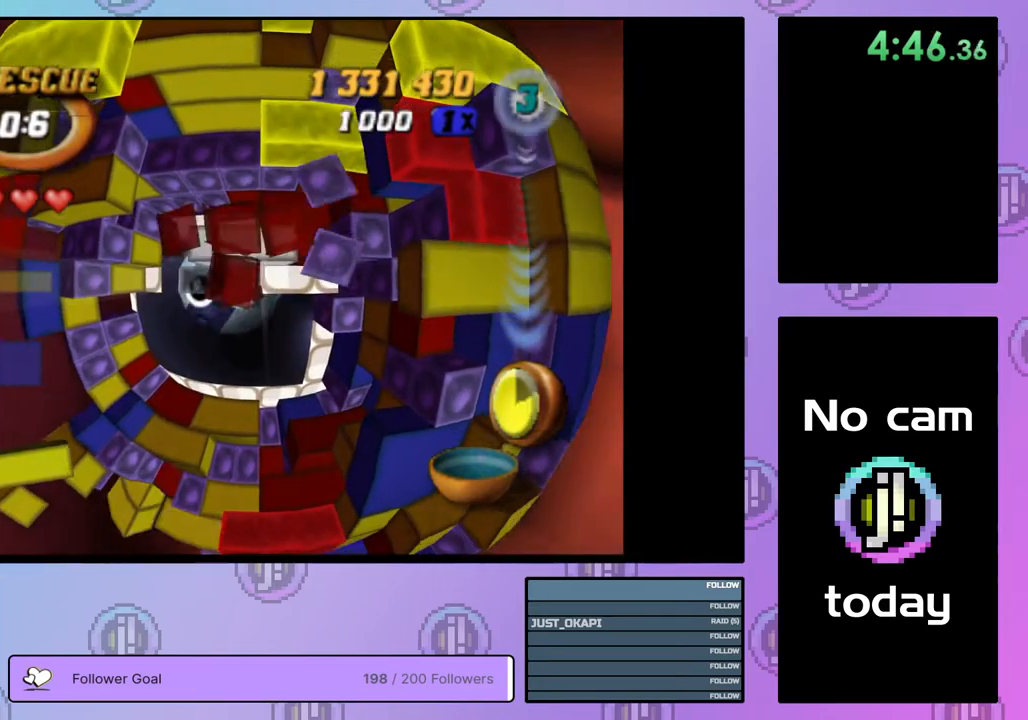
{"buttons": [], "right_stick": "center", "events": []}
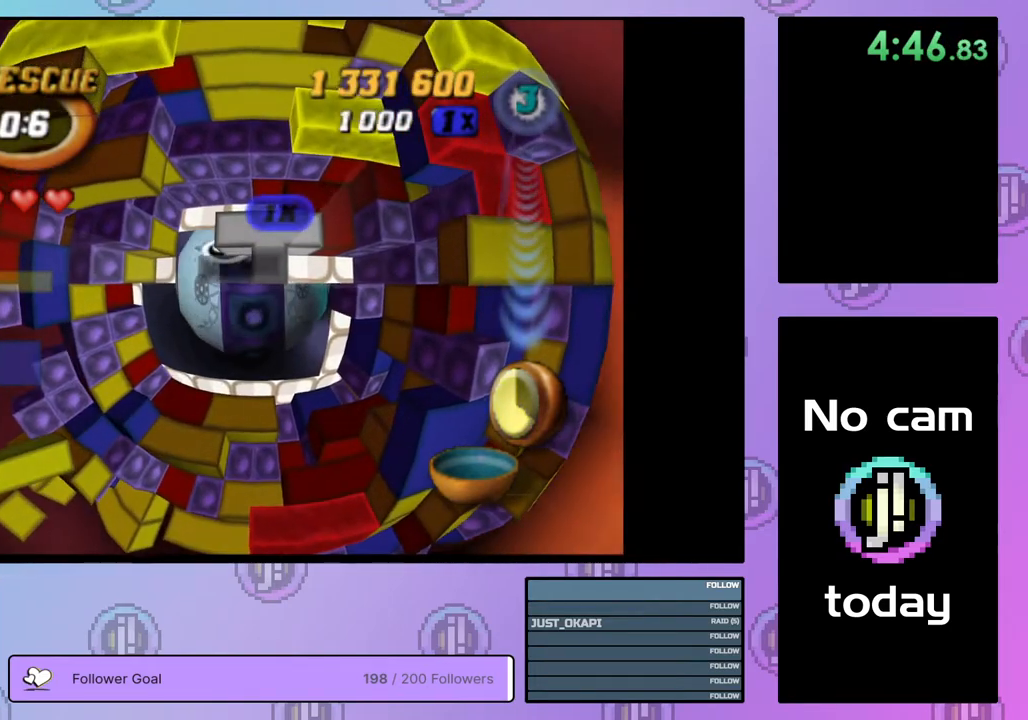
{"buttons": [], "right_stick": "center", "events": []}
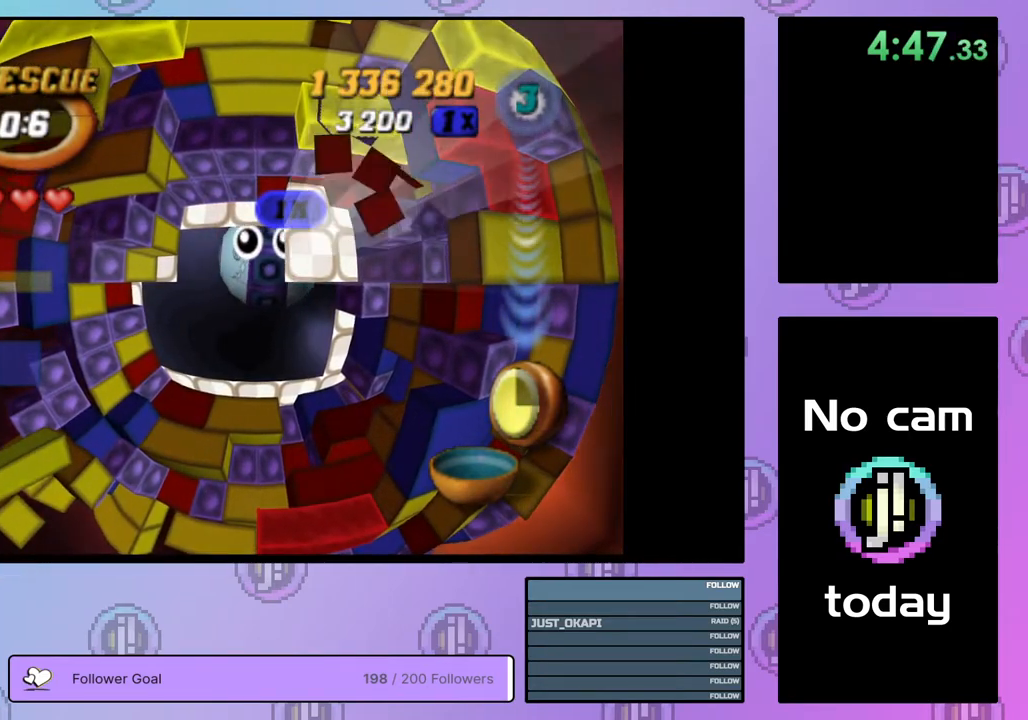
{"buttons": ["DPAD_UP"], "right_stick": "center", "events": [[300, "DPAD_UP", "down"], [333, "DPAD_RIGHT", "down"], [500, "DPAD_RIGHT", "up"]]}
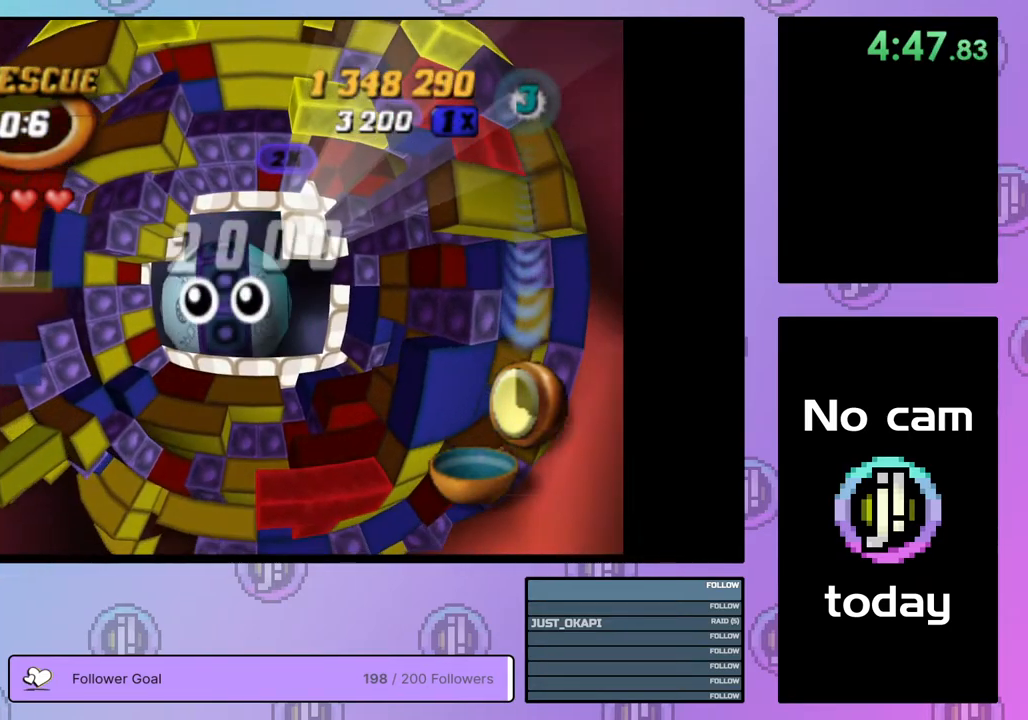
{"buttons": ["CROSS", "SQUARE", "TRIANGLE"], "right_stick": "center", "events": [[50, "DPAD_UP", "up"], [117, "CROSS", "down"], [133, "SQUARE", "down"], [133, "TRIANGLE", "down"], [250, "SQUARE", "up"], [267, "CROSS", "up"], [267, "TRIANGLE", "up"], [317, "CROSS", "down"], [333, "TRIANGLE", "down"], [350, "SQUARE", "down"], [400, "SQUARE", "up"], [417, "CROSS", "up"], [433, "TRIANGLE", "up"], [483, "TRIANGLE", "down"], [500, "CROSS", "down"], [500, "SQUARE", "down"]]}
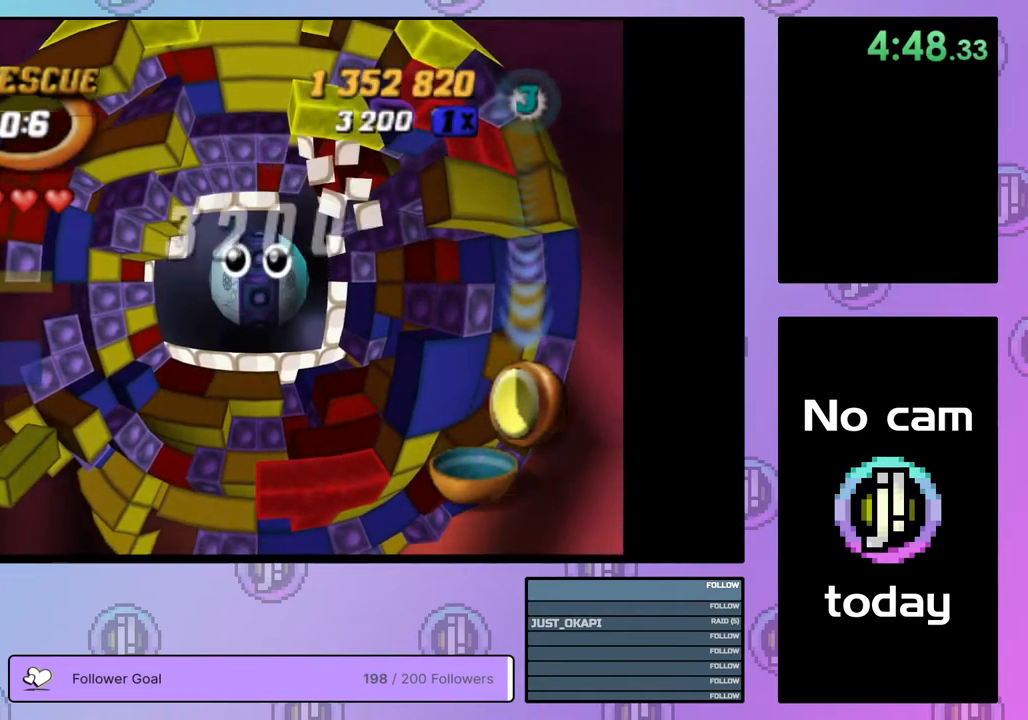
{"buttons": ["CROSS", "SQUARE", "TRIANGLE"], "right_stick": "center", "events": [[67, "CROSS", "up"], [67, "SQUARE", "up"], [83, "TRIANGLE", "up"], [133, "CROSS", "down"], [133, "TRIANGLE", "down"], [150, "SQUARE", "down"], [233, "CROSS", "up"], [233, "SQUARE", "up"], [233, "TRIANGLE", "up"], [300, "CROSS", "down"], [300, "SQUARE", "down"], [317, "TRIANGLE", "down"], [383, "SQUARE", "up"], [400, "CROSS", "up"], [400, "TRIANGLE", "up"], [450, "CROSS", "down"], [450, "TRIANGLE", "down"], [467, "SQUARE", "down"]]}
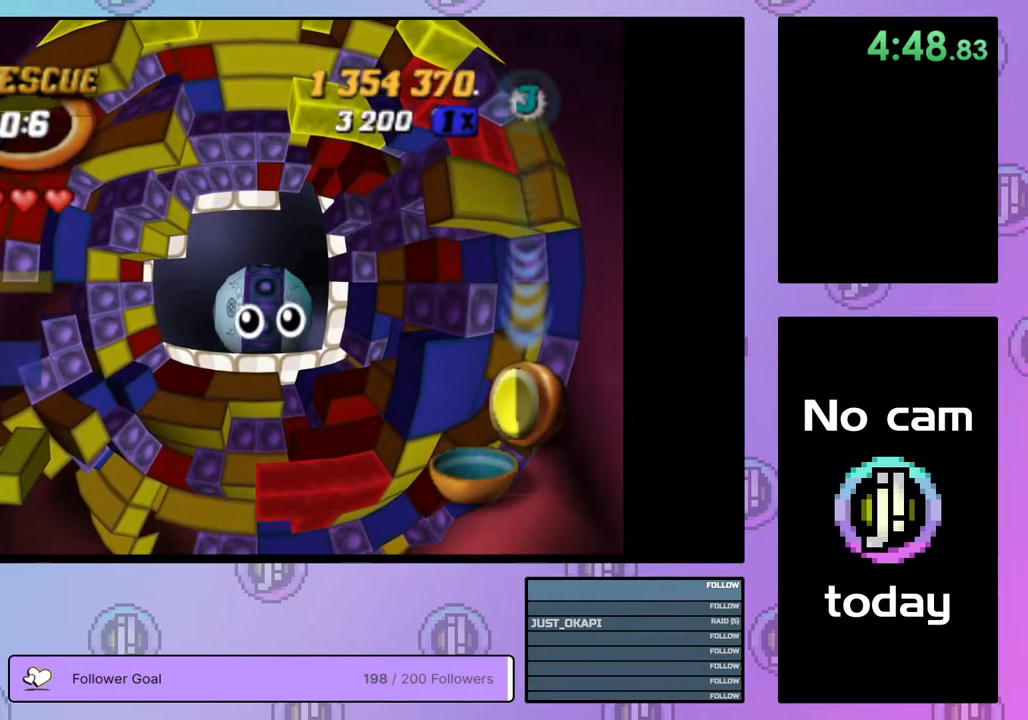
{"buttons": ["CROSS", "SQUARE", "TRIANGLE"], "right_stick": "center", "events": [[50, "CROSS", "up"], [50, "SQUARE", "up"], [50, "TRIANGLE", "up"], [117, "CROSS", "down"], [117, "SQUARE", "down"], [117, "TRIANGLE", "down"], [217, "SQUARE", "up"], [233, "CROSS", "up"], [233, "TRIANGLE", "up"], [283, "CROSS", "down"], [283, "SQUARE", "down"], [283, "TRIANGLE", "down"], [383, "CROSS", "up"], [383, "SQUARE", "up"], [383, "TRIANGLE", "up"], [450, "CROSS", "down"], [450, "SQUARE", "down"], [450, "TRIANGLE", "down"]]}
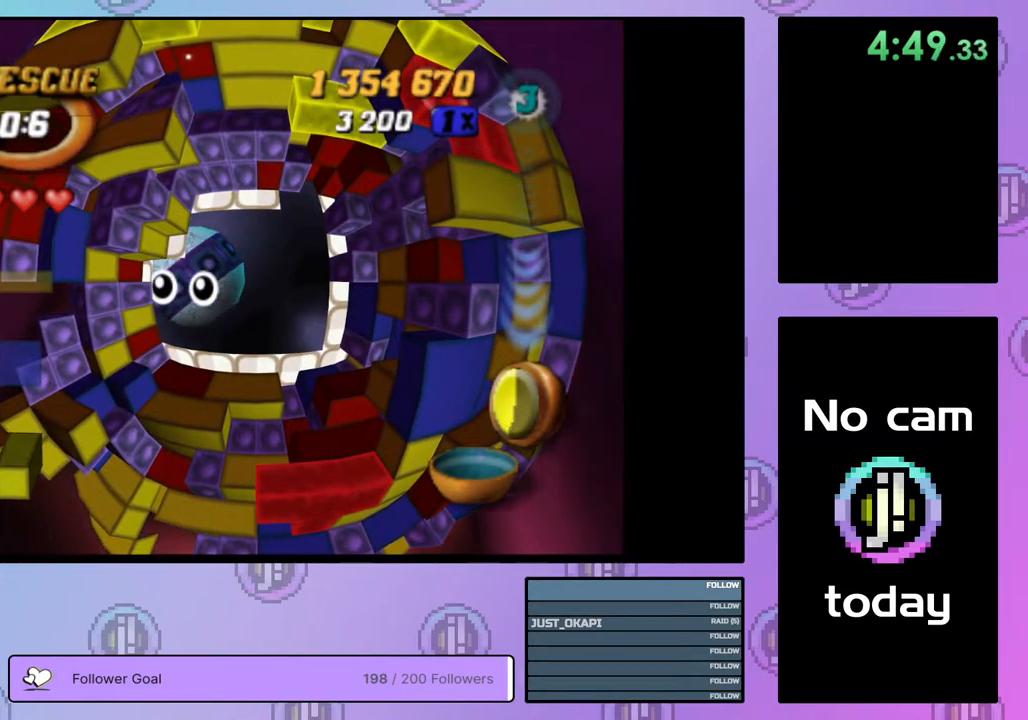
{"buttons": ["CROSS", "SQUARE", "TRIANGLE"], "right_stick": "center", "events": [[33, "SQUARE", "up"], [50, "CROSS", "up"], [50, "TRIANGLE", "up"], [117, "CROSS", "down"], [133, "SQUARE", "down"], [133, "TRIANGLE", "down"], [183, "SQUARE", "up"], [200, "CROSS", "up"], [200, "TRIANGLE", "up"], [267, "CROSS", "down"], [283, "SQUARE", "down"], [350, "SQUARE", "up"], [383, "CROSS", "up"], [433, "CROSS", "down"], [450, "SQUARE", "down"], [450, "TRIANGLE", "down"]]}
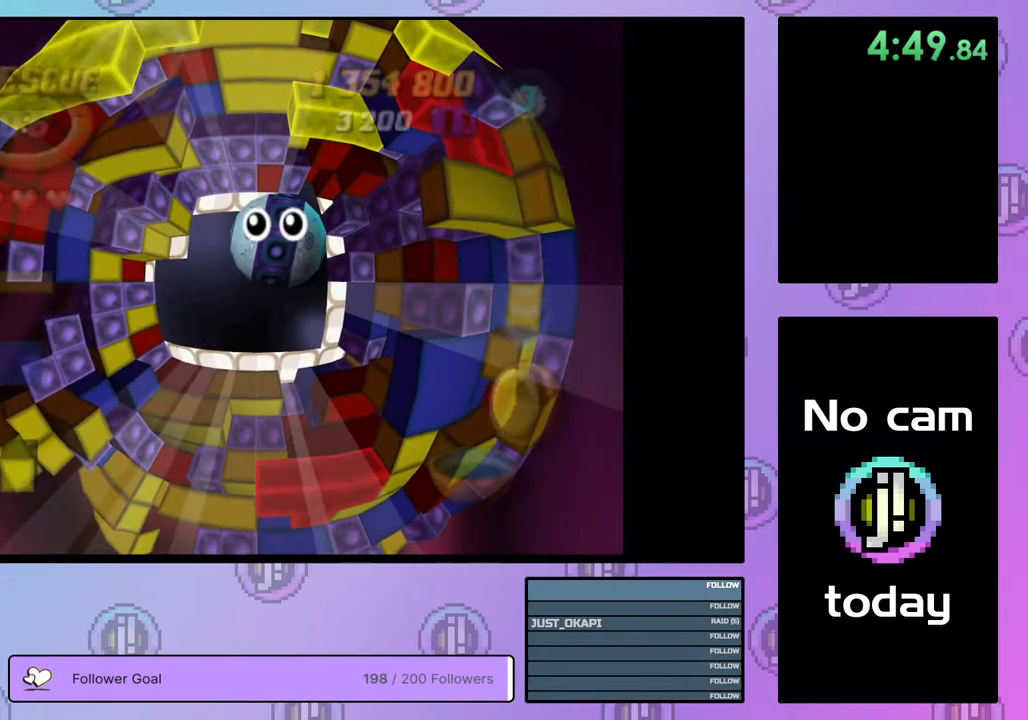
{"buttons": ["CROSS", "TRIANGLE"], "right_stick": "center", "events": [[17, "SQUARE", "up"], [33, "CROSS", "up"], [33, "TRIANGLE", "up"], [83, "CROSS", "down"], [100, "SQUARE", "down"], [100, "TRIANGLE", "down"], [167, "SQUARE", "up"], [183, "CROSS", "up"], [200, "TRIANGLE", "up"], [250, "CROSS", "down"], [250, "SQUARE", "down"], [250, "TRIANGLE", "down"], [333, "CROSS", "up"], [333, "SQUARE", "up"], [350, "TRIANGLE", "up"], [400, "CROSS", "down"], [400, "TRIANGLE", "down"], [417, "SQUARE", "down"], [483, "SQUARE", "up"]]}
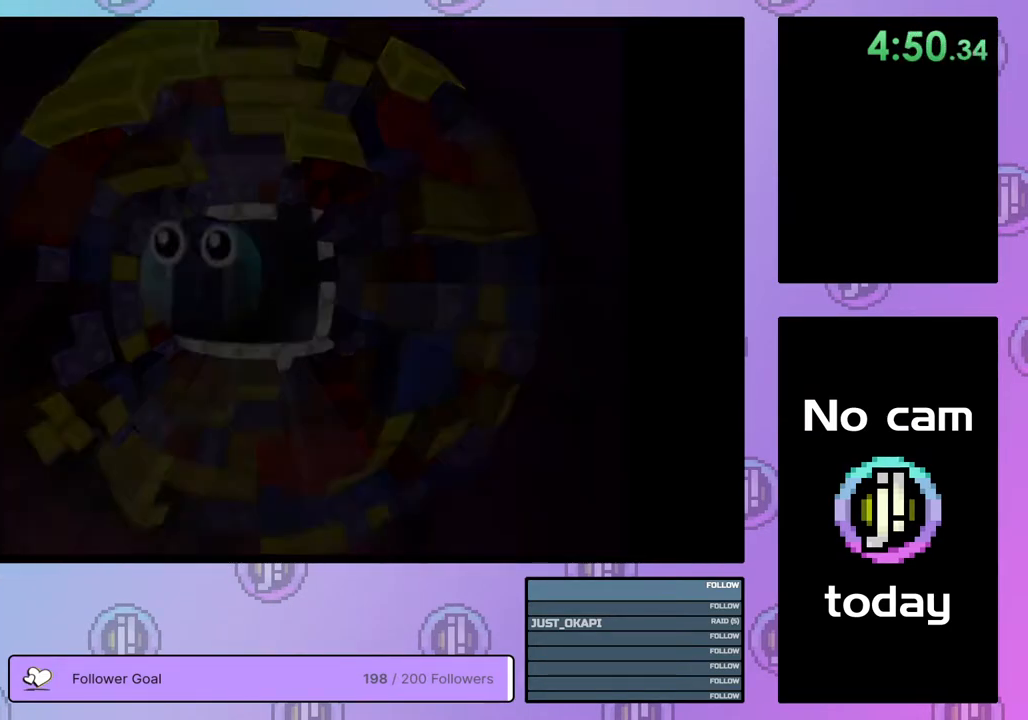
{"buttons": [], "right_stick": "center", "events": [[17, "CROSS", "up"], [17, "TRIANGLE", "up"], [50, "CROSS", "down"], [50, "SQUARE", "down"], [50, "TRIANGLE", "down"], [150, "SQUARE", "up"], [167, "TRIANGLE", "up"], [200, "TRIANGLE", "down"], [217, "SQUARE", "down"], [317, "SQUARE", "up"], [367, "SQUARE", "down"], [467, "CROSS", "up"], [467, "SQUARE", "up"], [467, "TRIANGLE", "up"]]}
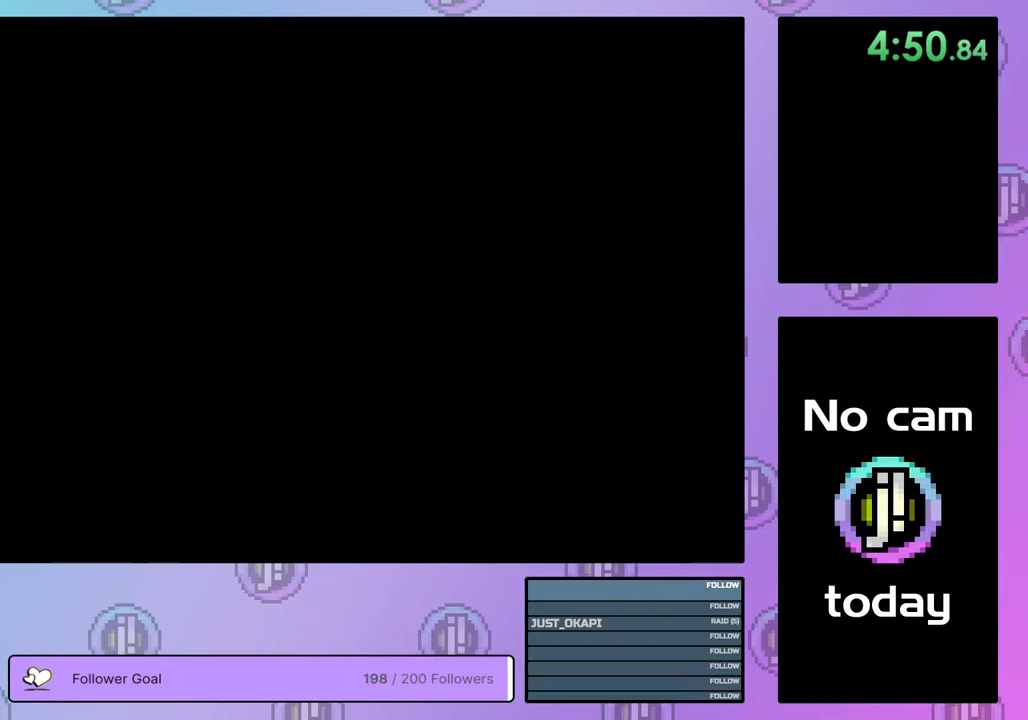
{"buttons": [], "right_stick": "center", "events": [[17, "CROSS", "down"], [17, "SQUARE", "down"], [17, "TRIANGLE", "down"], [133, "CROSS", "up"], [133, "SQUARE", "up"], [133, "TRIANGLE", "up"], [200, "CROSS", "down"], [200, "TRIANGLE", "down"], [217, "SQUARE", "down"], [267, "SQUARE", "up"], [300, "CROSS", "up"], [300, "TRIANGLE", "up"], [350, "CROSS", "down"], [350, "SQUARE", "down"], [350, "TRIANGLE", "down"], [433, "SQUARE", "up"], [433, "TRIANGLE", "up"], [450, "CROSS", "up"]]}
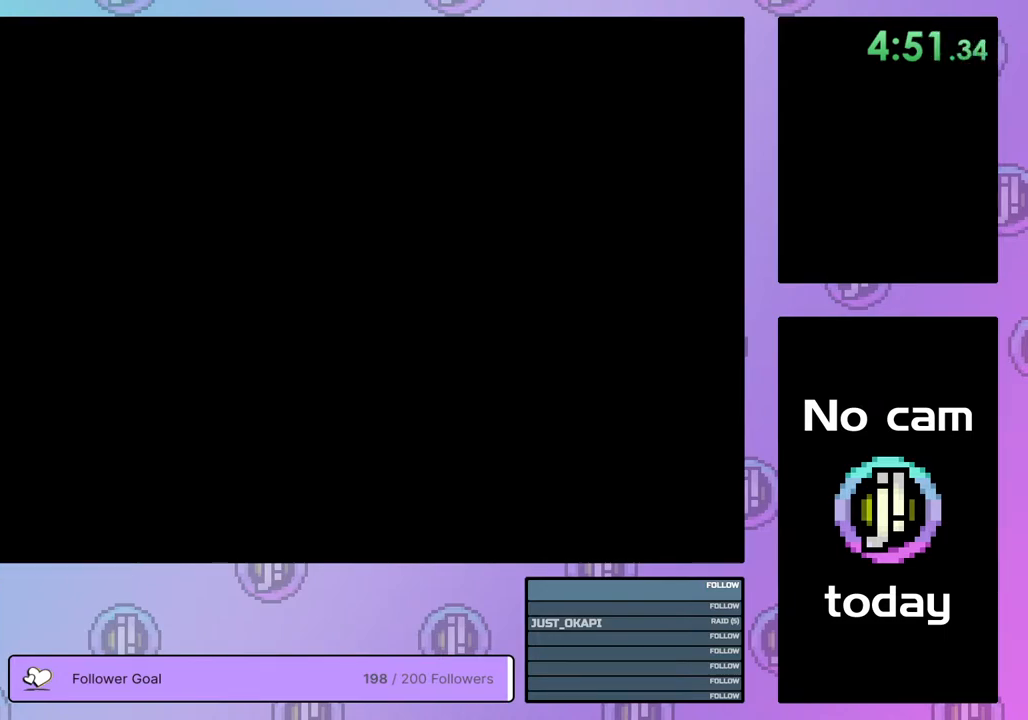
{"buttons": ["CROSS", "TRIANGLE"], "right_stick": "center", "events": [[17, "CROSS", "down"], [17, "SQUARE", "down"], [17, "TRIANGLE", "down"], [117, "SQUARE", "up"], [133, "CROSS", "up"], [133, "TRIANGLE", "up"], [167, "CROSS", "down"], [167, "SQUARE", "down"], [167, "TRIANGLE", "down"], [283, "CROSS", "up"], [283, "SQUARE", "up"], [283, "TRIANGLE", "up"], [333, "CROSS", "down"], [333, "SQUARE", "down"], [333, "TRIANGLE", "down"], [400, "SQUARE", "up"], [433, "CROSS", "up"], [433, "TRIANGLE", "up"], [483, "CROSS", "down"], [500, "TRIANGLE", "down"]]}